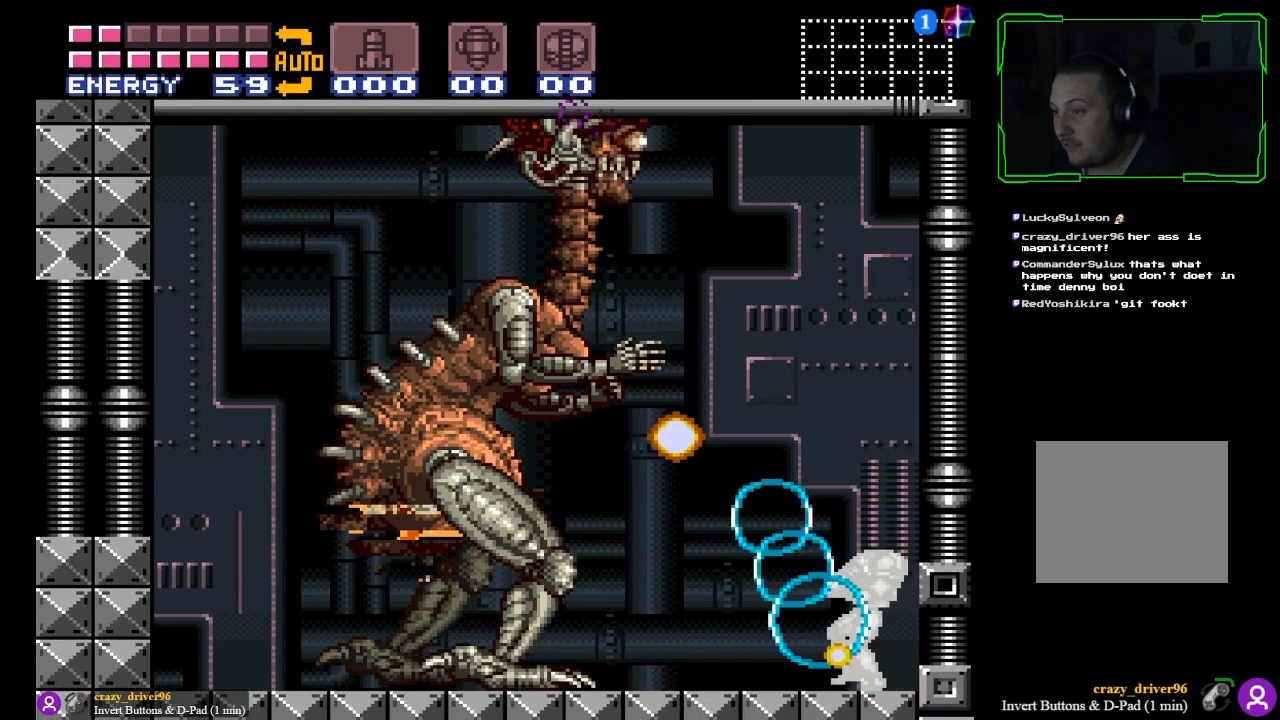
Gameplay with a controller (Xbox layout); each line is a JSON object with the inputs held at the frame after it. "events" lists button and stick changes between this image and that frame as [ms after this image, input, new state], when the widget could be followed in between. Not read: L3 R2 R3 right_stick.
{"buttons": ["A"], "left_stick": "center", "events": [[334, "DPAD_UP", "down"], [501, "DPAD_UP", "up"]]}
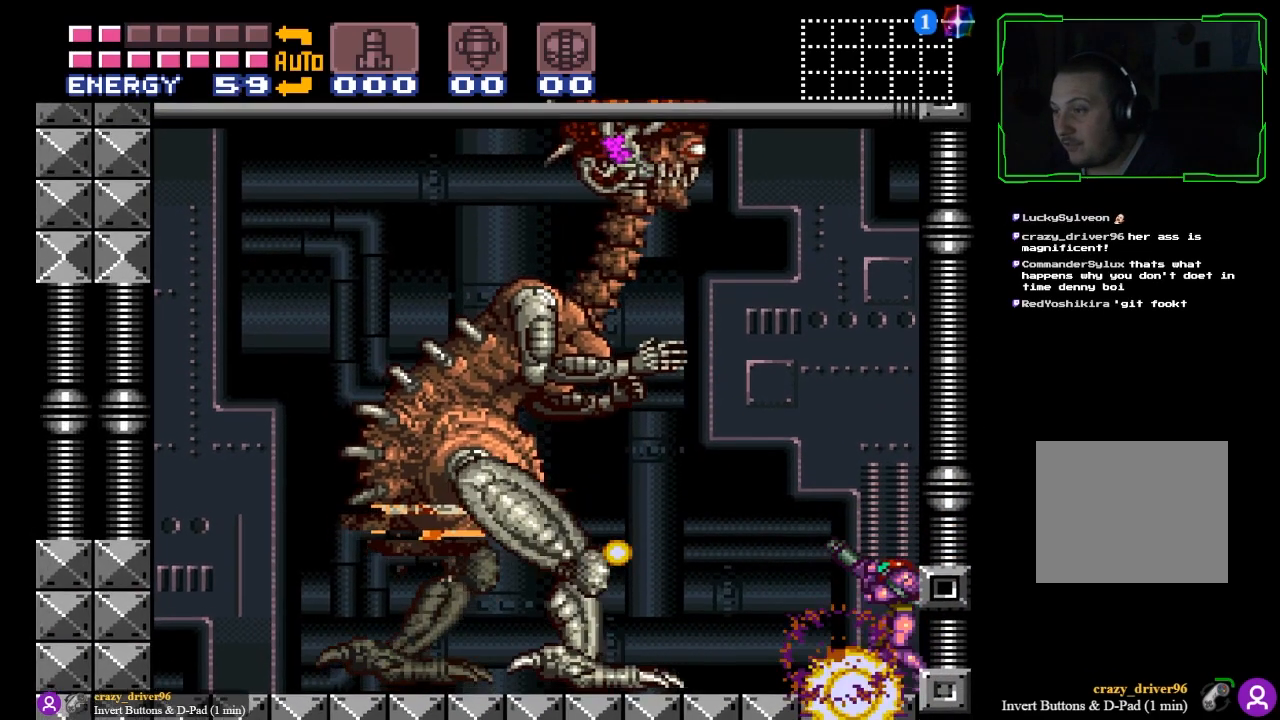
{"buttons": ["A"], "left_stick": "down", "events": [[266, "left_stick", "down"]]}
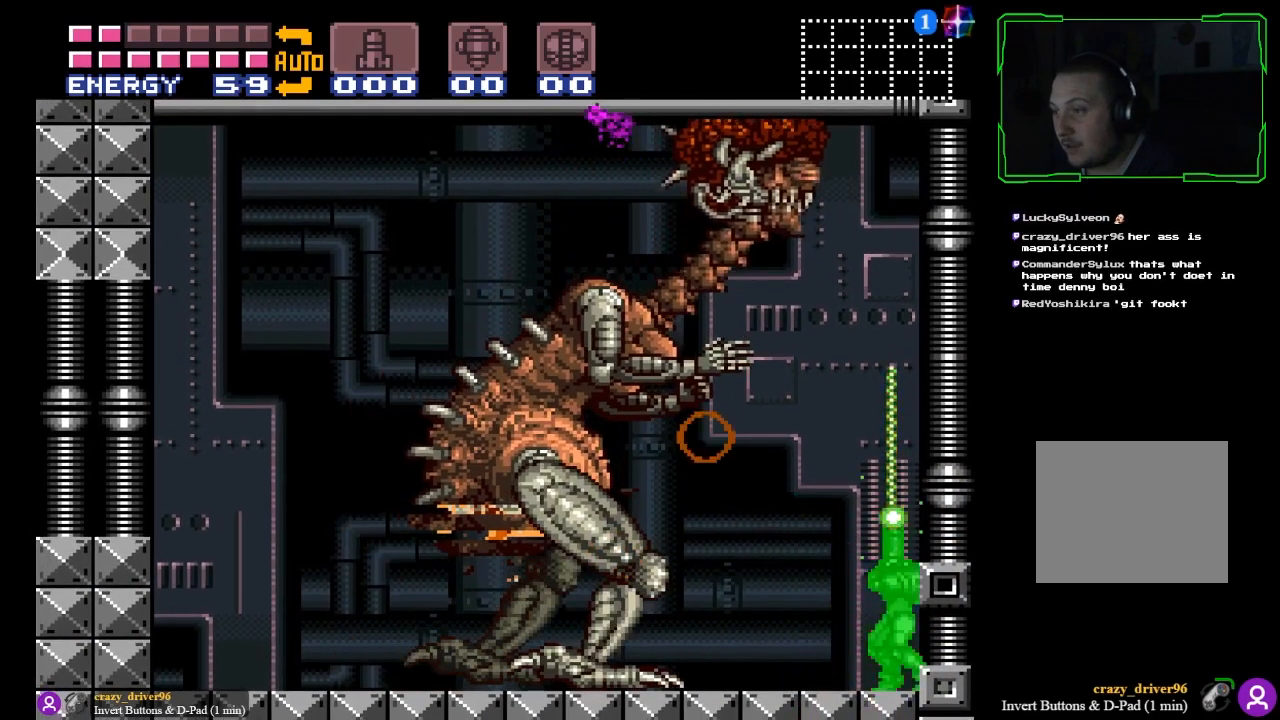
{"buttons": ["A"], "left_stick": "center", "events": [[33, "left_stick", "center"], [133, "left_stick", "down"], [267, "left_stick", "center"]]}
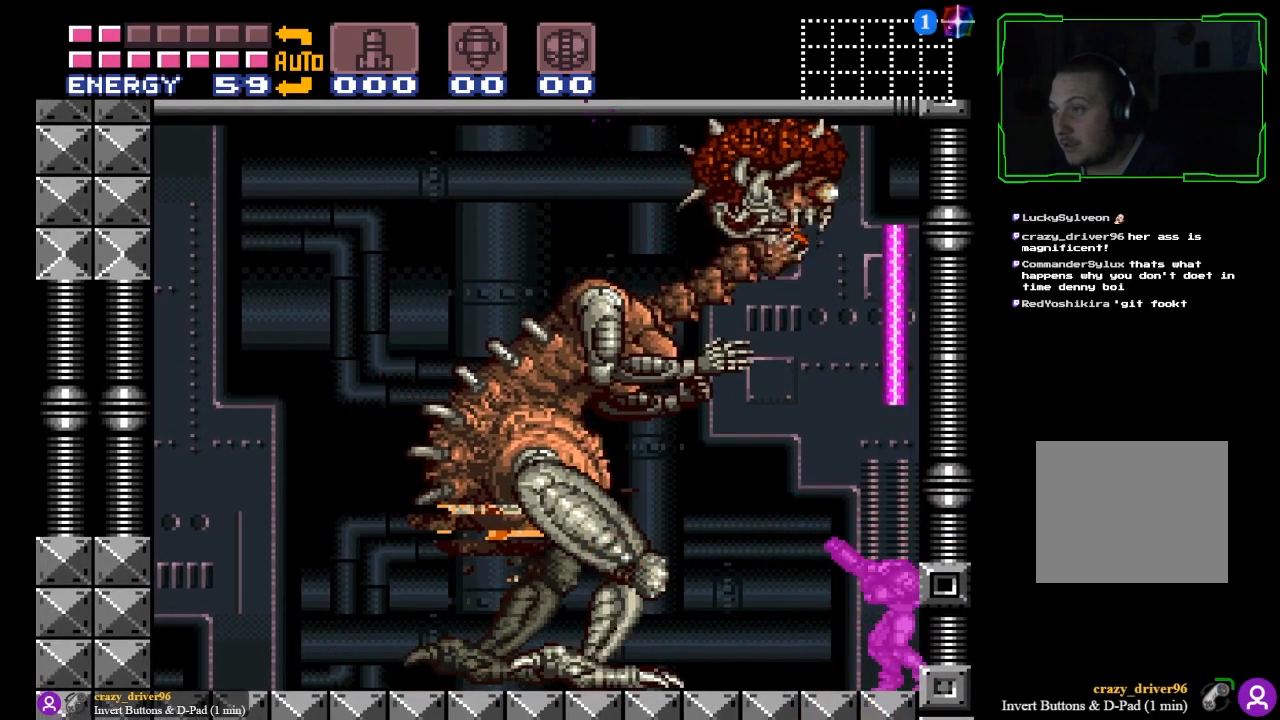
{"buttons": ["A"], "left_stick": "center", "events": [[167, "left_stick", "down"], [301, "A", "up"], [301, "left_stick", "up-left"], [434, "left_stick", "center"], [501, "A", "down"]]}
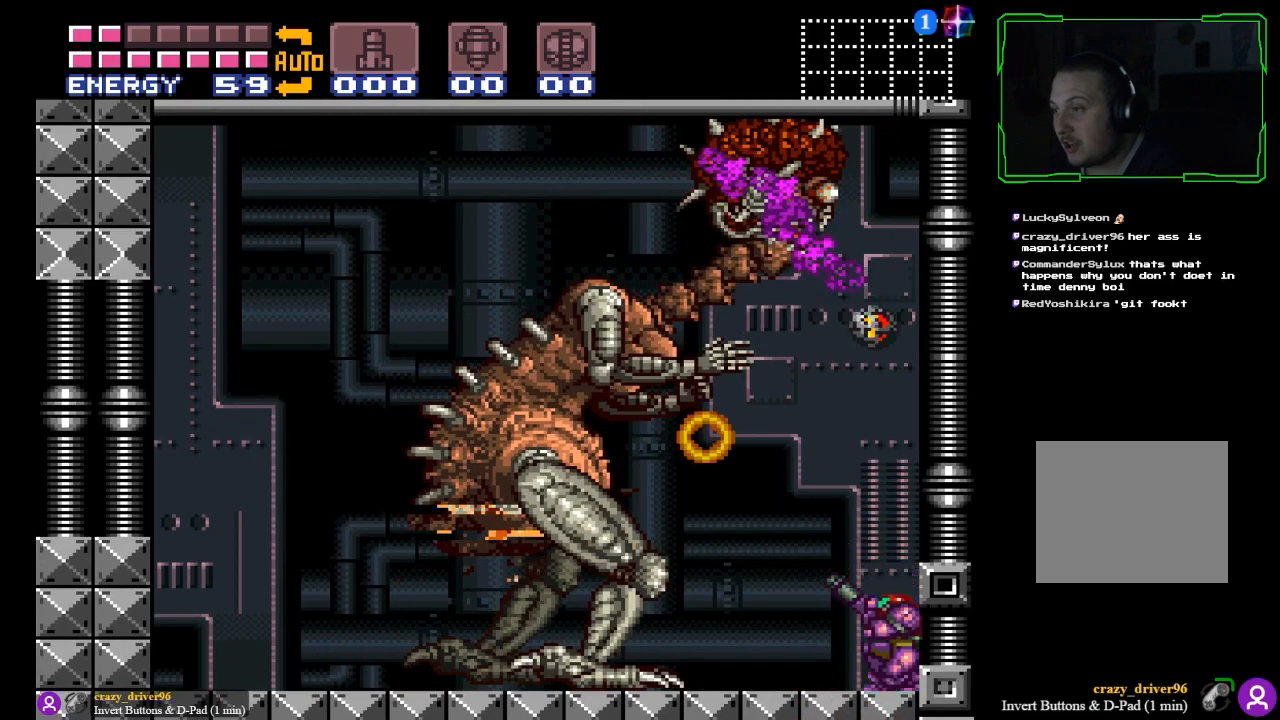
{"buttons": [], "left_stick": "center", "events": [[234, "left_stick", "up"], [267, "A", "up"], [300, "A", "down"], [367, "A", "up"], [434, "left_stick", "center"]]}
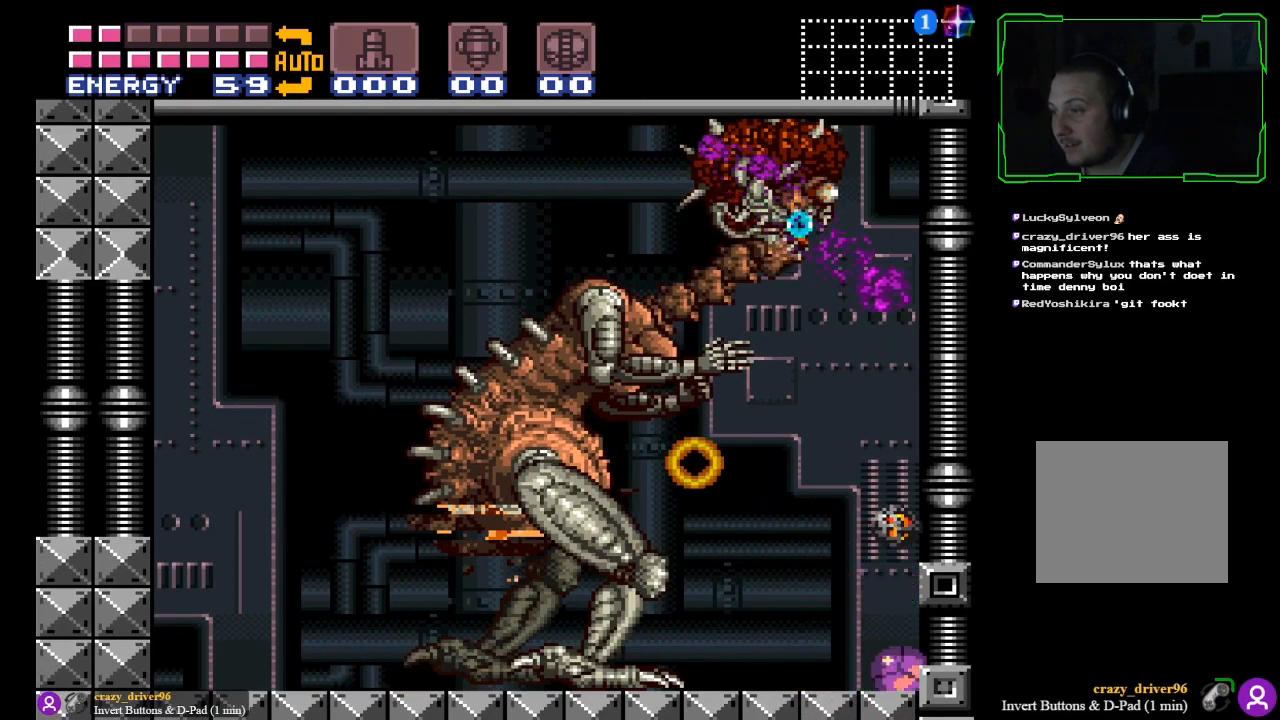
{"buttons": ["X", "Y"], "left_stick": "down", "events": [[133, "B", "down"], [200, "left_stick", "up"], [300, "Y", "down"], [333, "B", "up"], [333, "left_stick", "center"], [400, "B", "down"], [433, "B", "up"], [467, "X", "down"], [467, "left_stick", "down"]]}
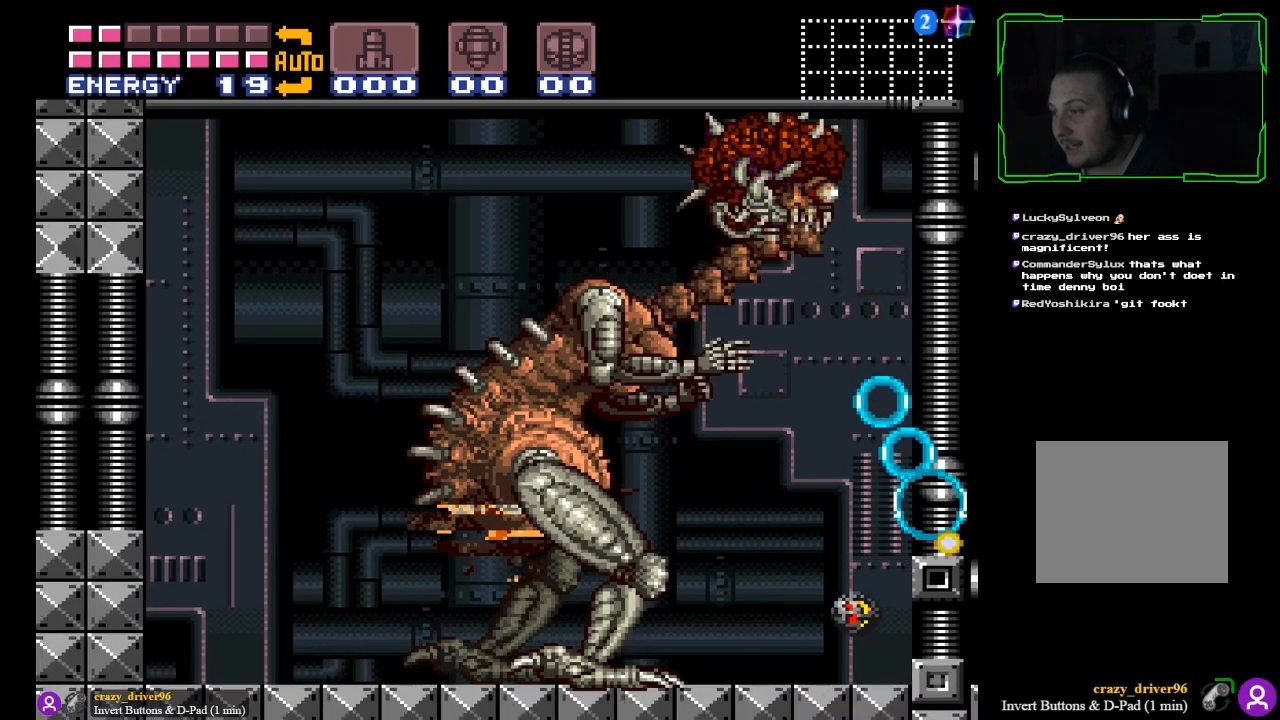
{"buttons": [], "left_stick": "center", "events": [[33, "X", "up"], [33, "Y", "up"], [67, "left_stick", "center"], [133, "A", "down"], [234, "left_stick", "down"], [300, "A", "up"], [300, "left_stick", "center"]]}
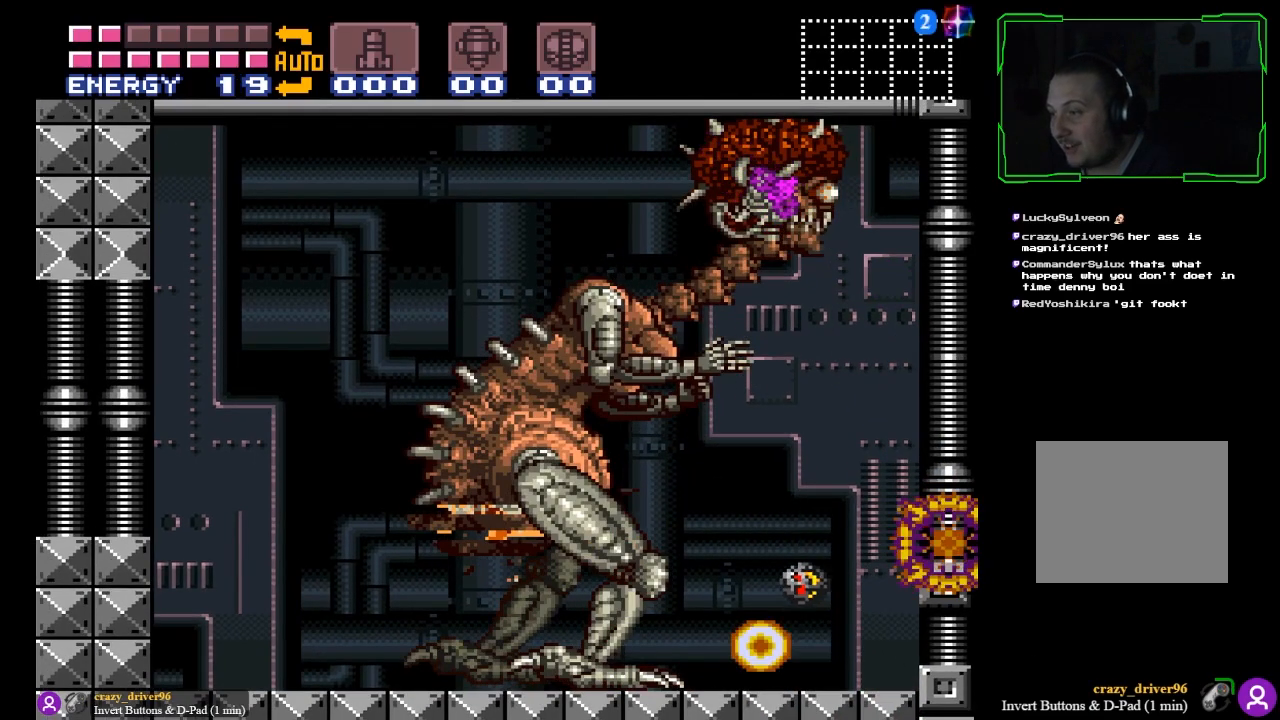
{"buttons": ["A"], "left_stick": "center", "events": [[100, "A", "down"], [100, "left_stick", "down"], [233, "left_stick", "center"]]}
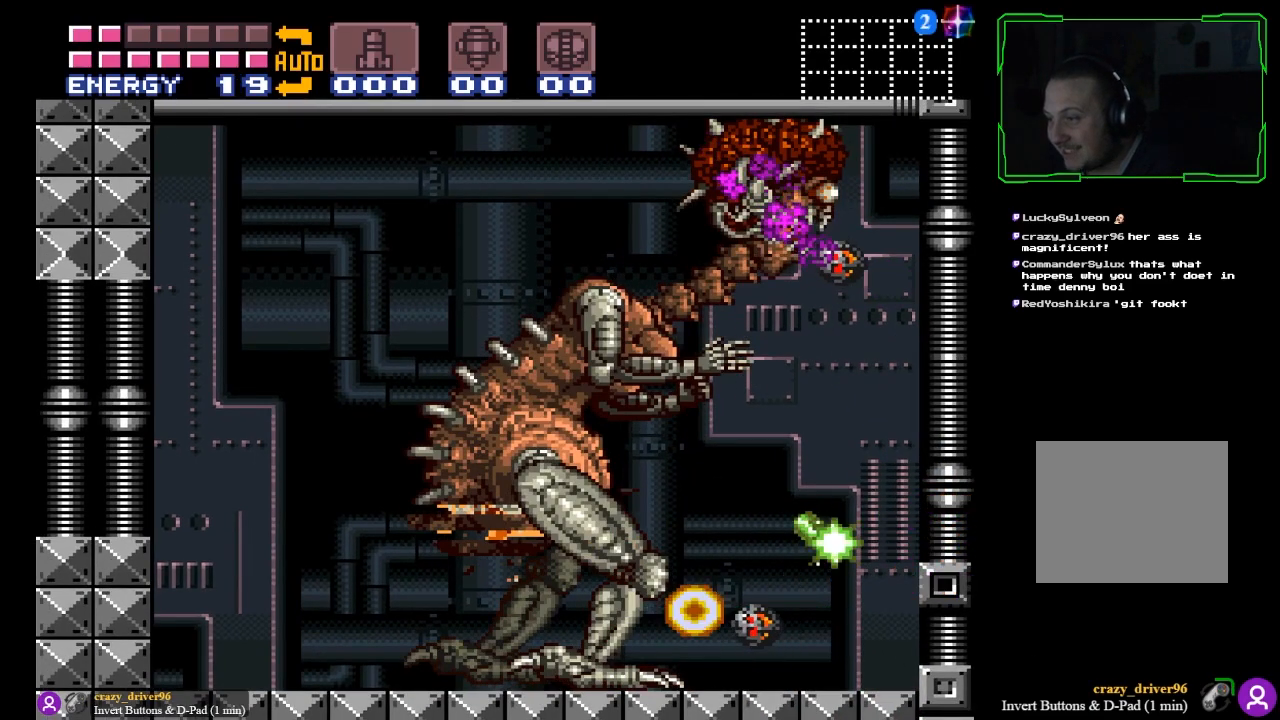
{"buttons": ["A", "B"], "left_stick": "center", "events": [[234, "B", "down"], [300, "A", "up"], [501, "A", "down"]]}
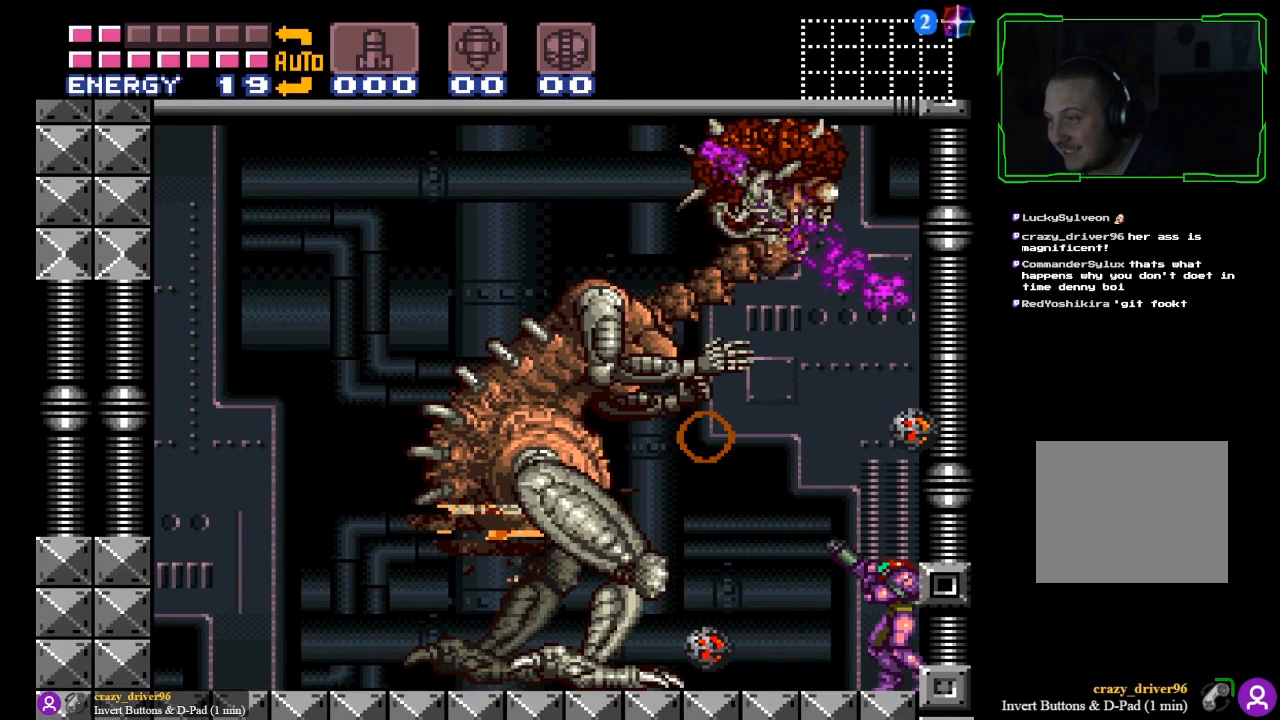
{"buttons": ["Y"], "left_stick": "center", "events": [[133, "Y", "down"], [166, "A", "up"], [367, "B", "up"], [433, "Y", "up"], [500, "Y", "down"]]}
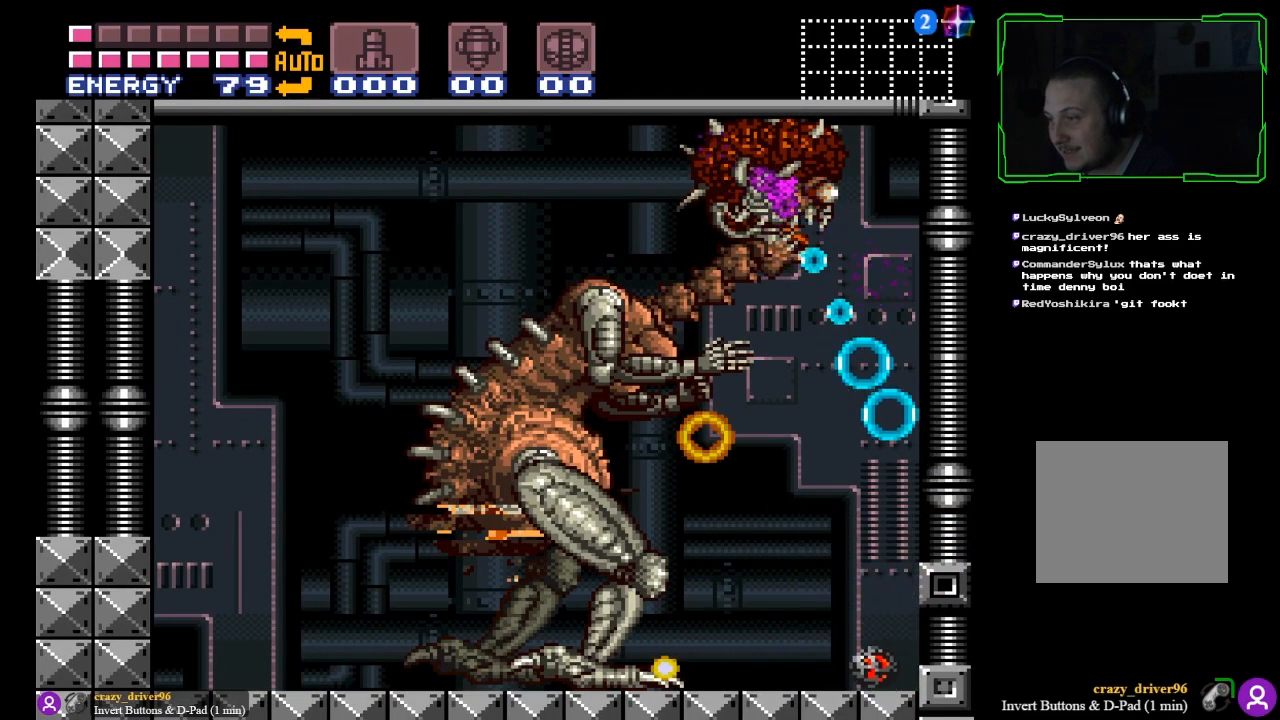
{"buttons": ["Y"], "left_stick": "center", "events": [[267, "Y", "up"], [334, "Y", "down"]]}
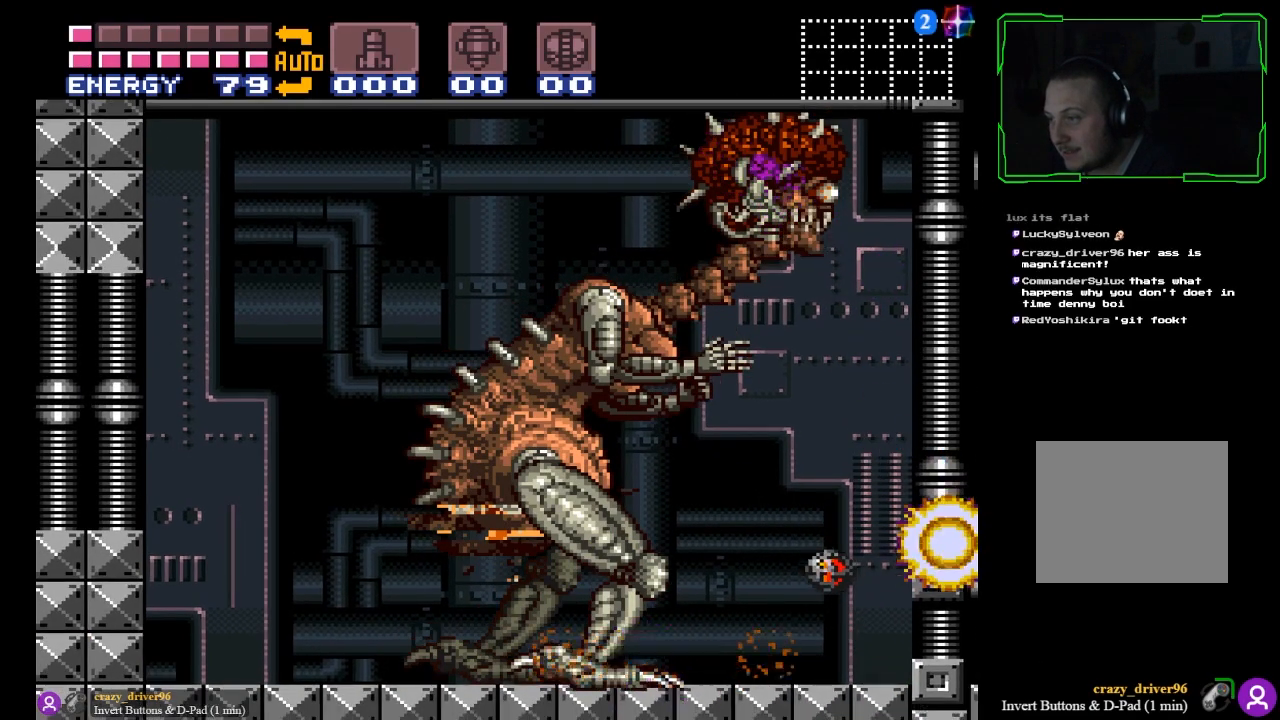
{"buttons": ["A"], "left_stick": "center", "events": [[200, "A", "down"], [200, "B", "down"], [233, "B", "up"], [233, "Y", "up"]]}
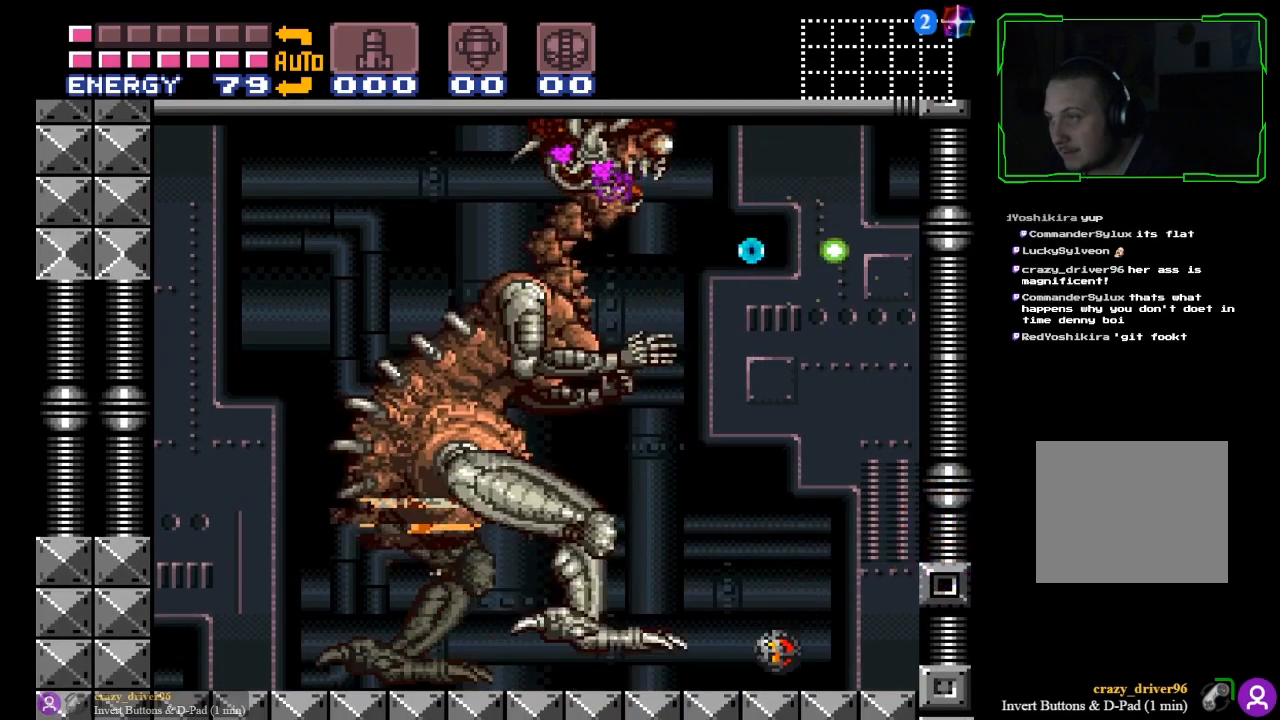
{"buttons": ["A"], "left_stick": "center", "events": []}
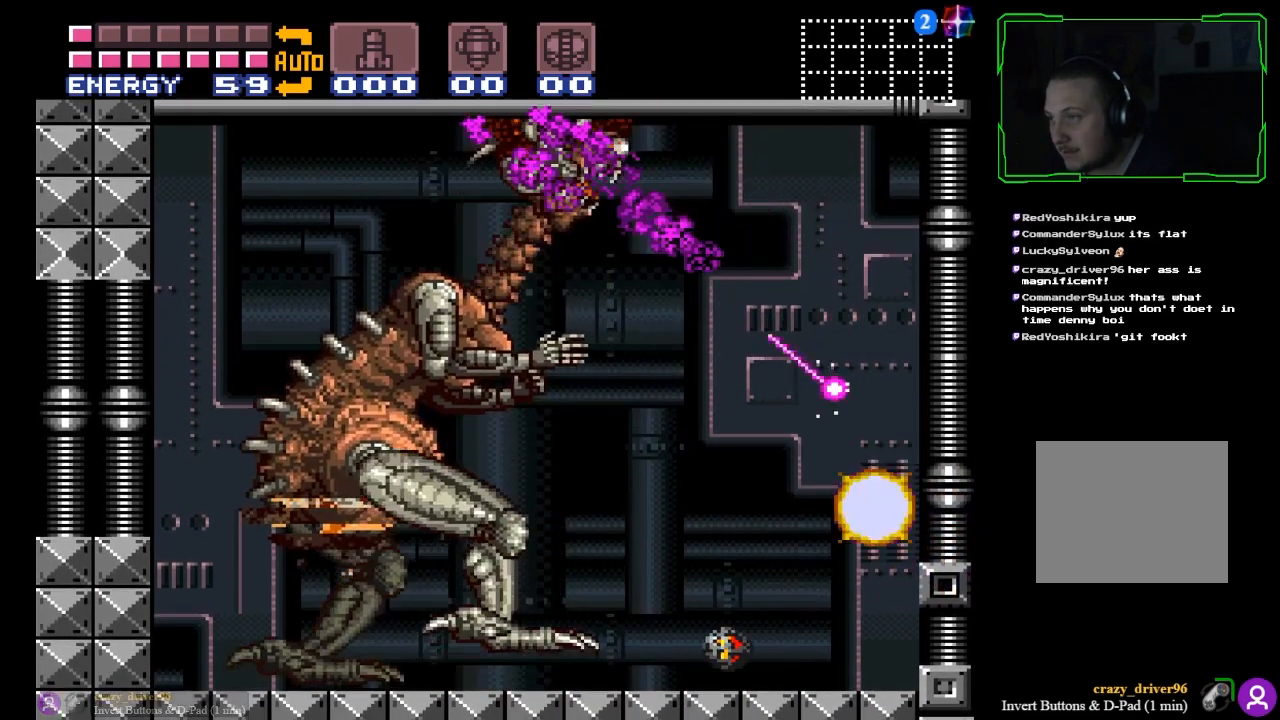
{"buttons": ["A"], "left_stick": "center", "events": []}
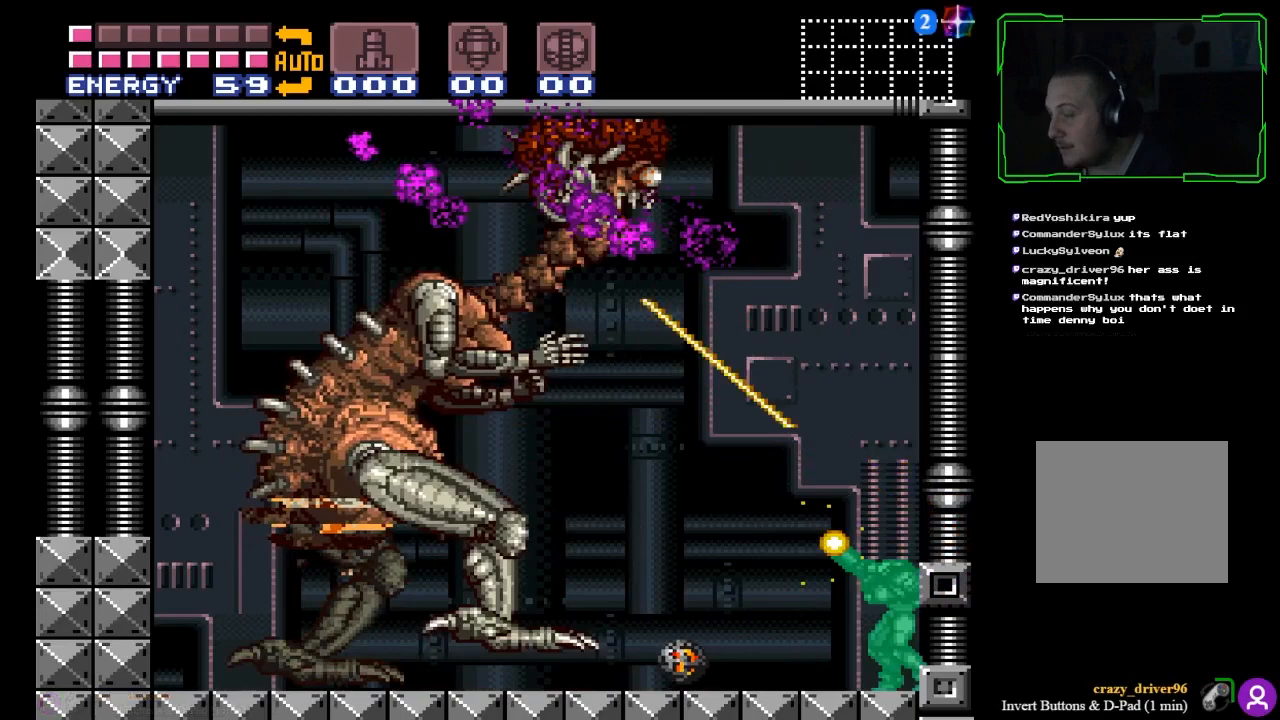
{"buttons": ["A"], "left_stick": "center", "events": []}
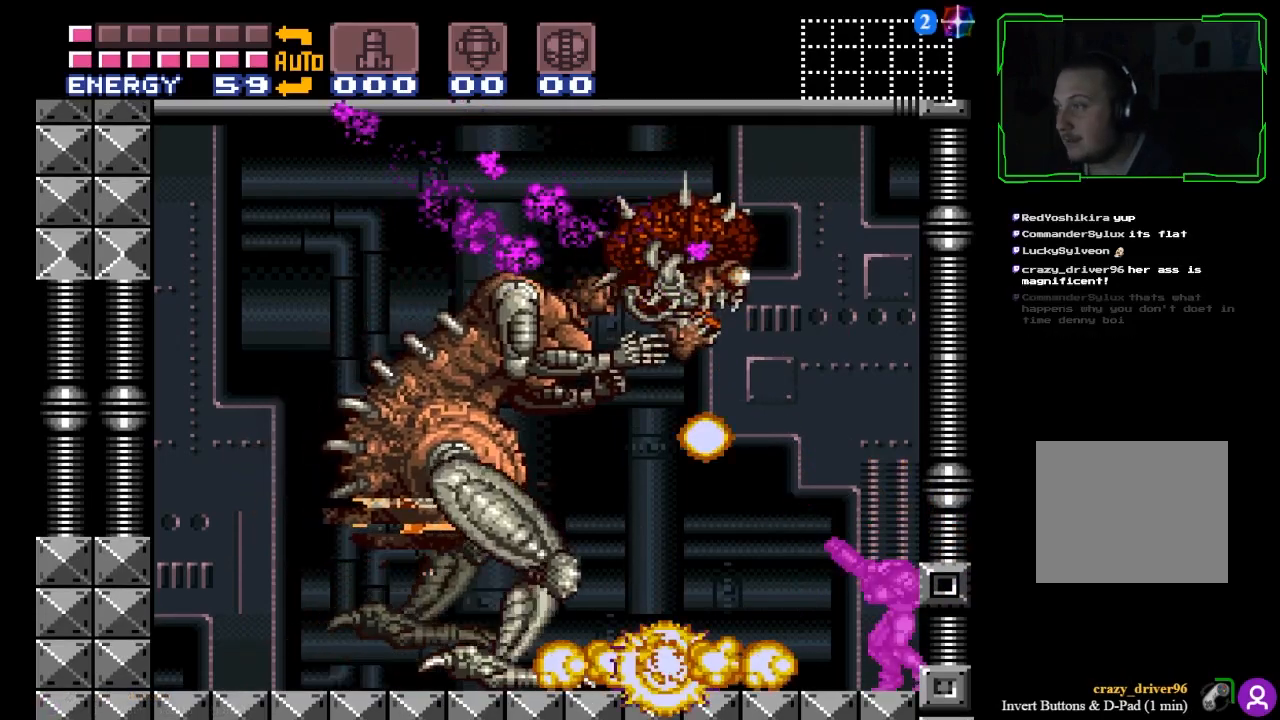
{"buttons": ["A"], "left_stick": "center", "events": [[267, "A", "up"], [267, "Y", "down"], [501, "A", "down"], [501, "Y", "up"]]}
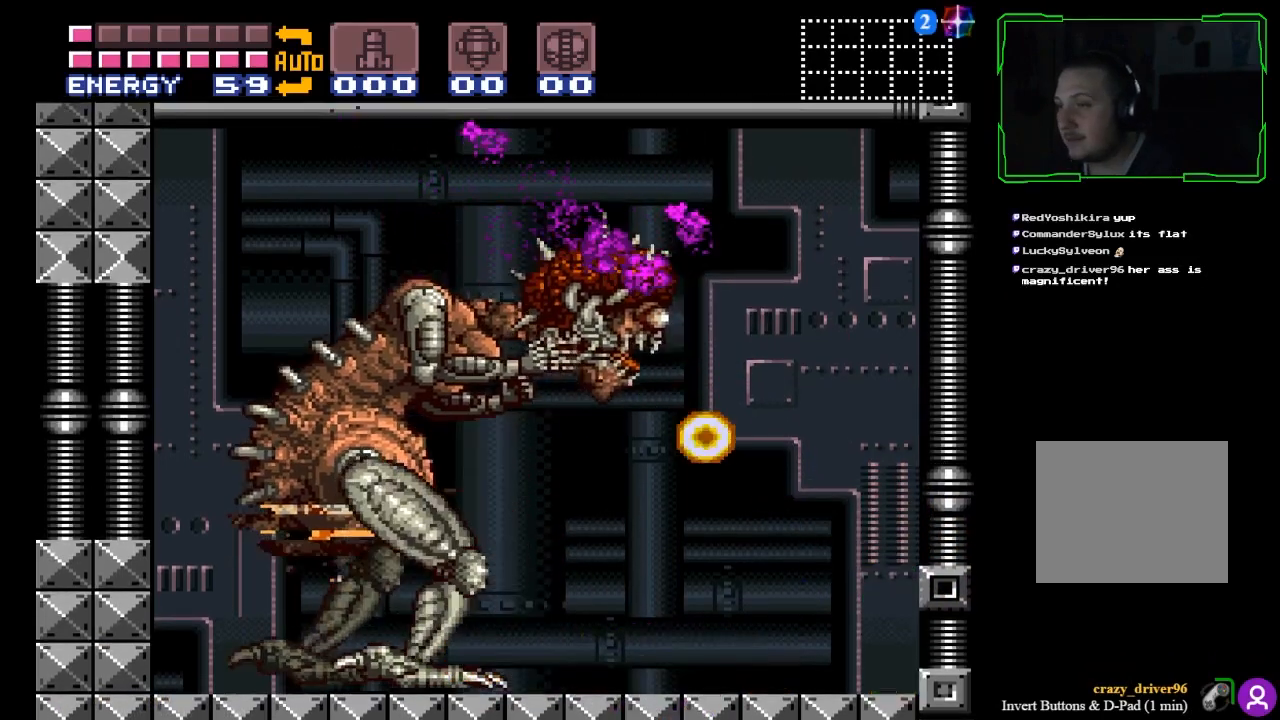
{"buttons": ["A"], "left_stick": "center", "events": []}
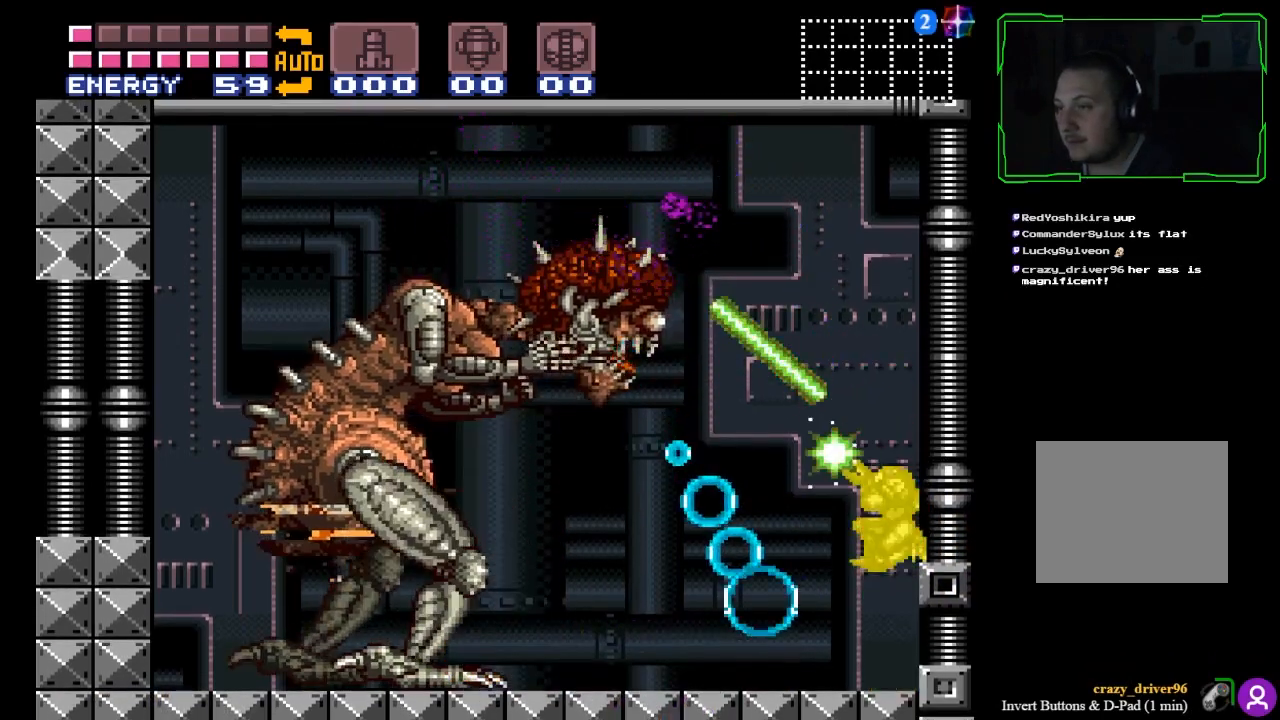
{"buttons": ["A"], "left_stick": "center", "events": []}
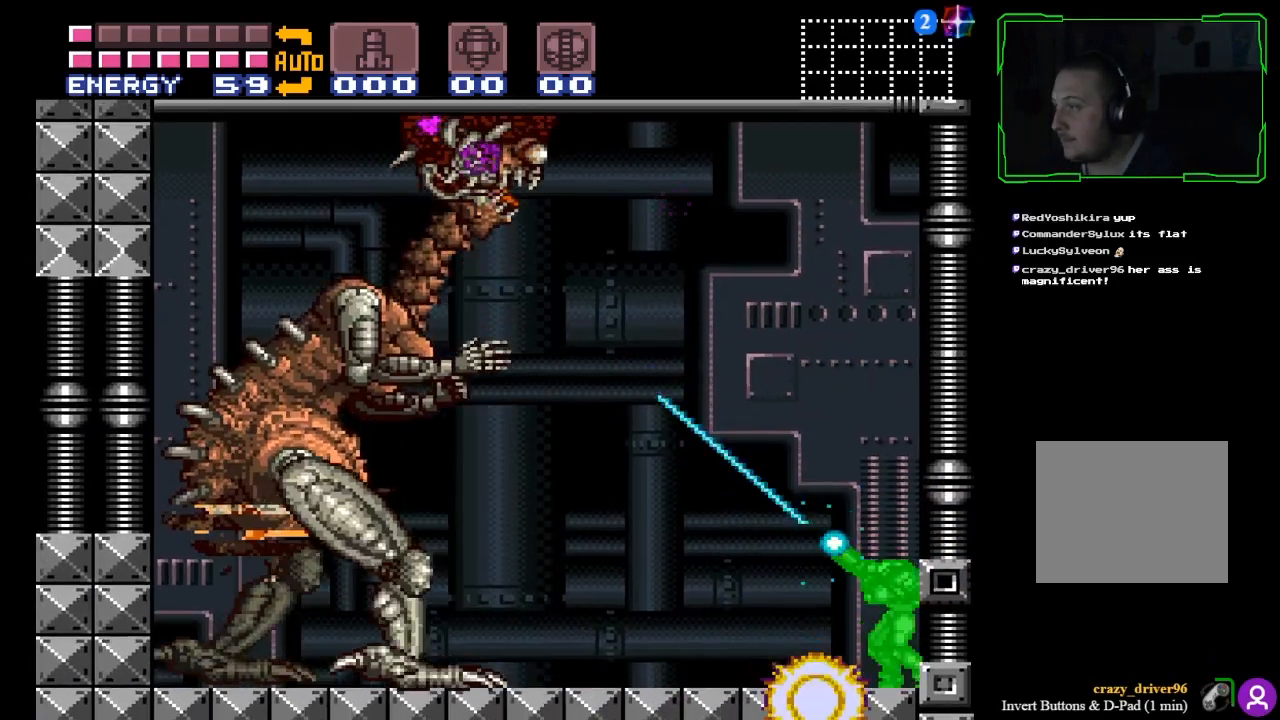
{"buttons": ["A"], "left_stick": "center", "events": []}
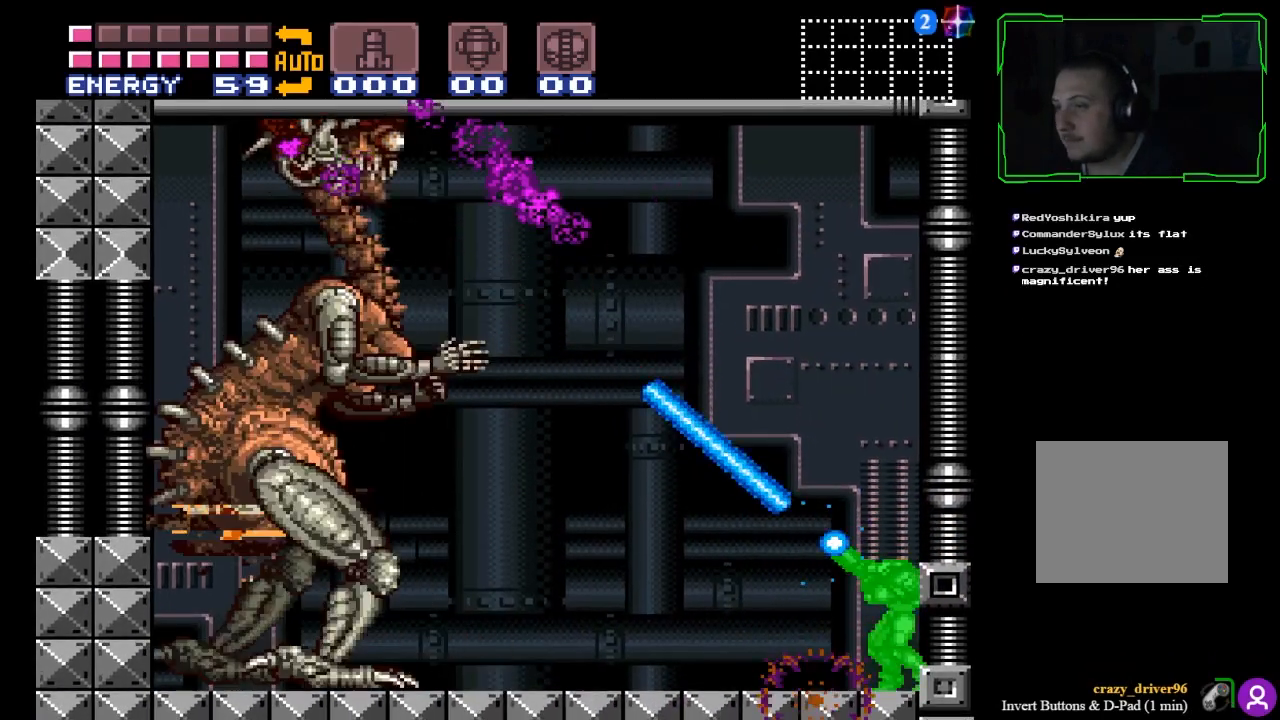
{"buttons": ["A"], "left_stick": "center", "events": []}
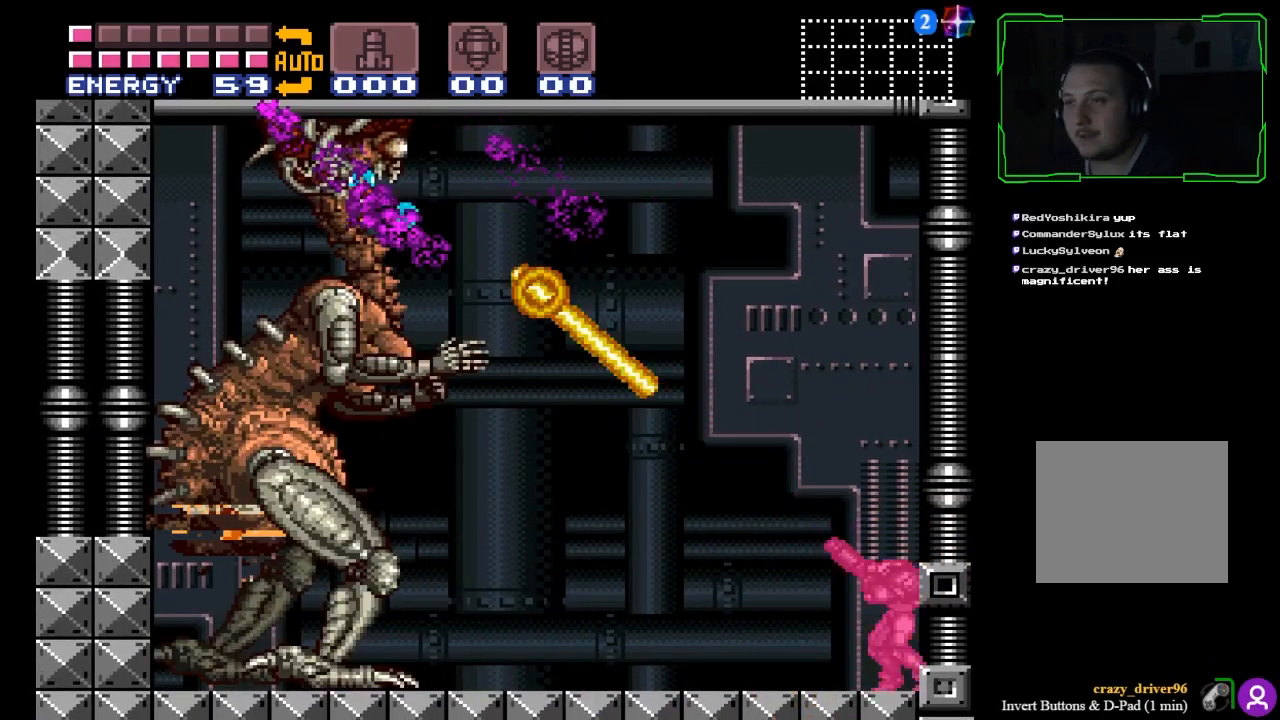
{"buttons": ["A"], "left_stick": "center", "events": []}
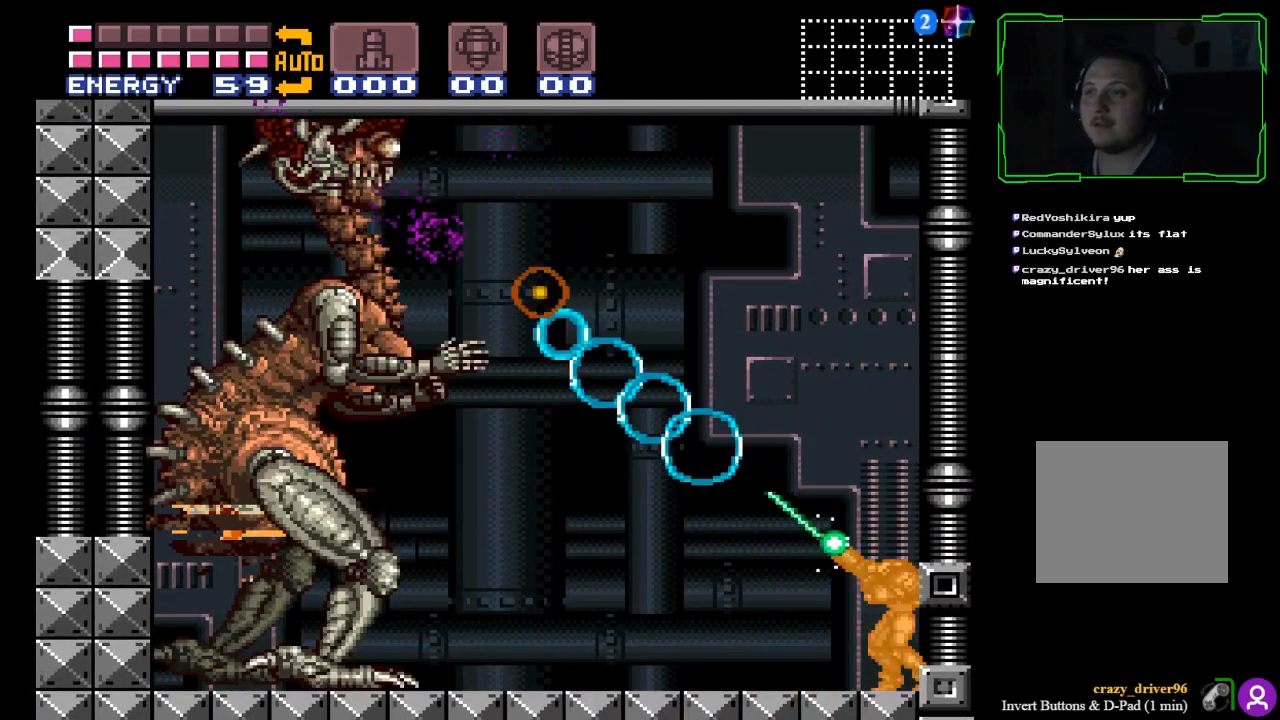
{"buttons": ["A"], "left_stick": "center", "events": []}
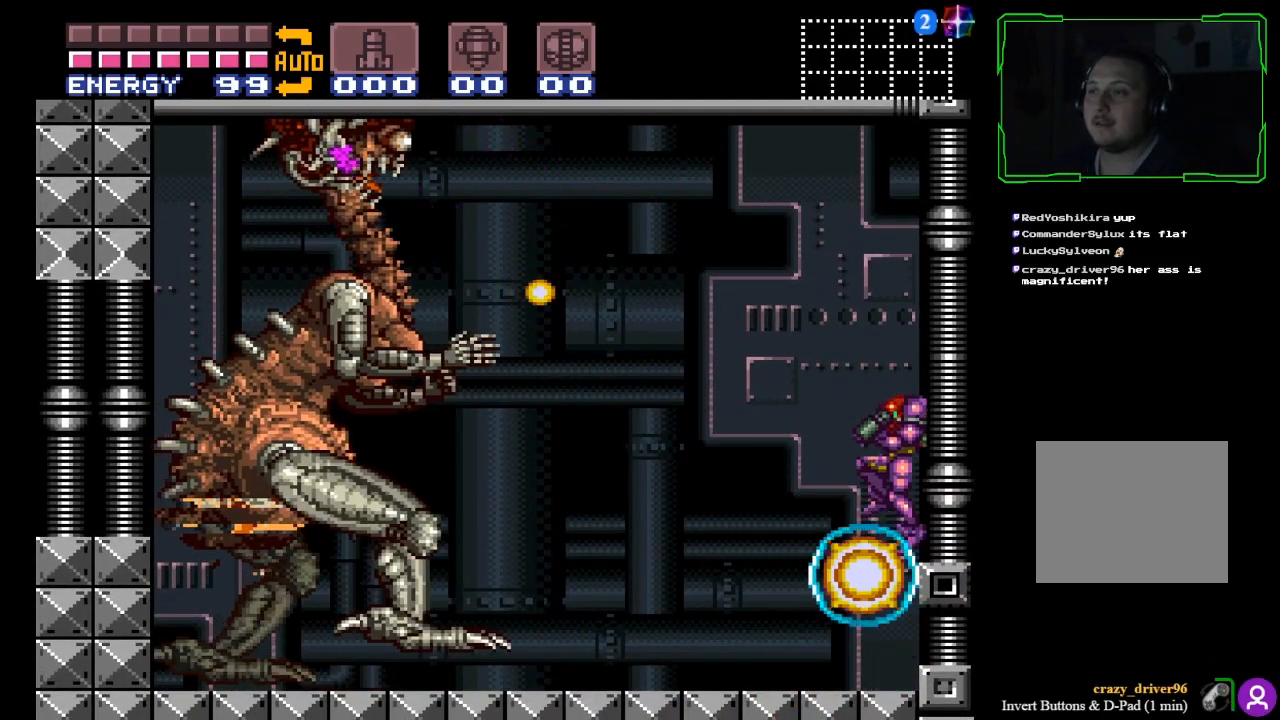
{"buttons": ["A"], "left_stick": "center", "events": []}
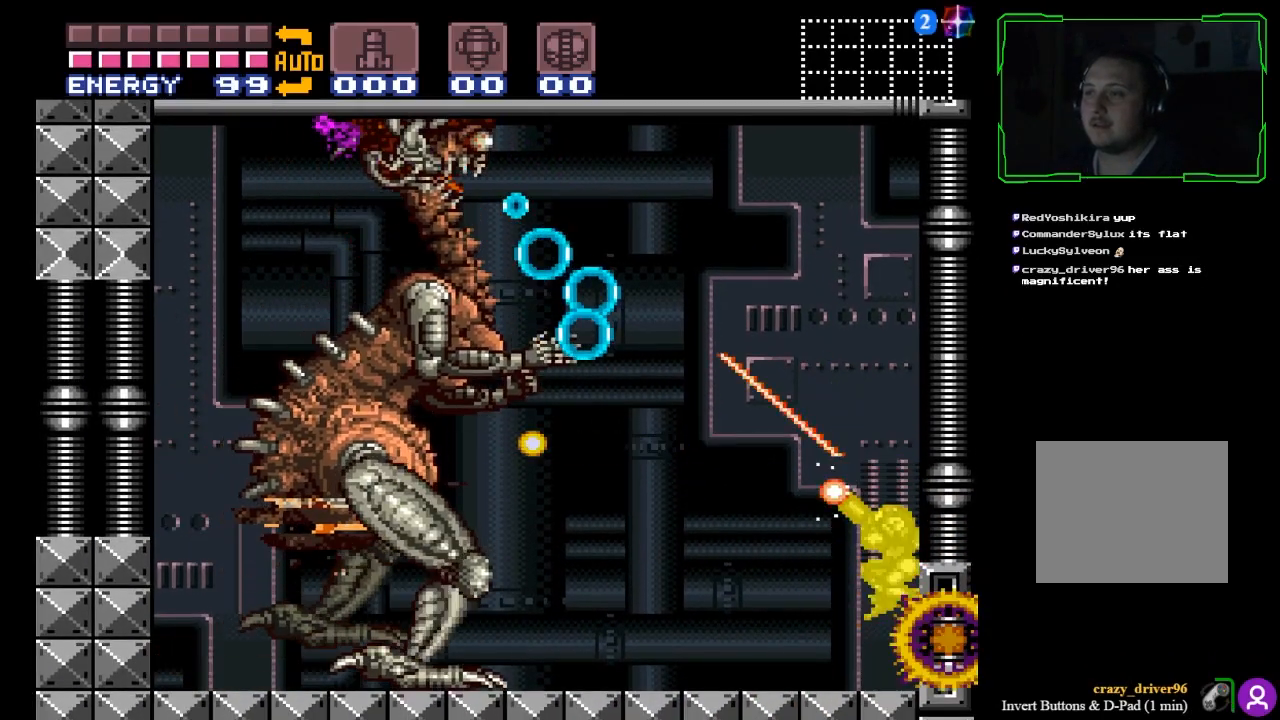
{"buttons": ["A"], "left_stick": "center", "events": []}
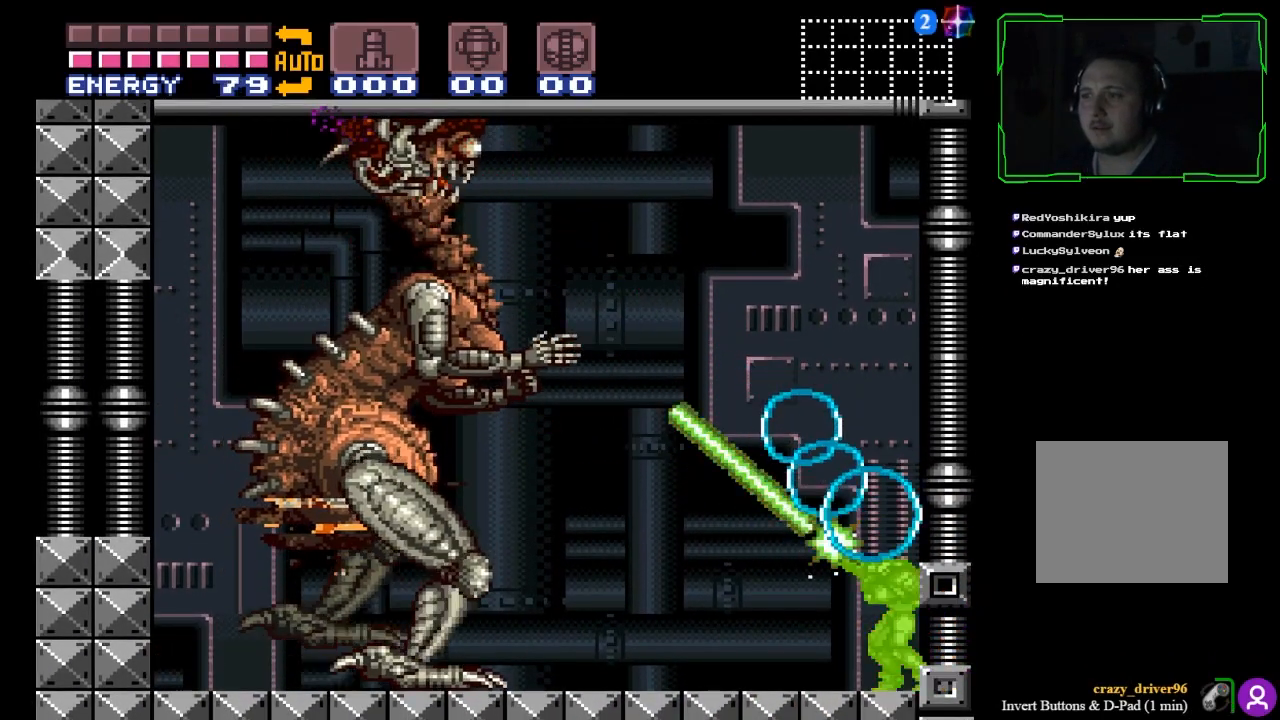
{"buttons": ["A"], "left_stick": "center", "events": []}
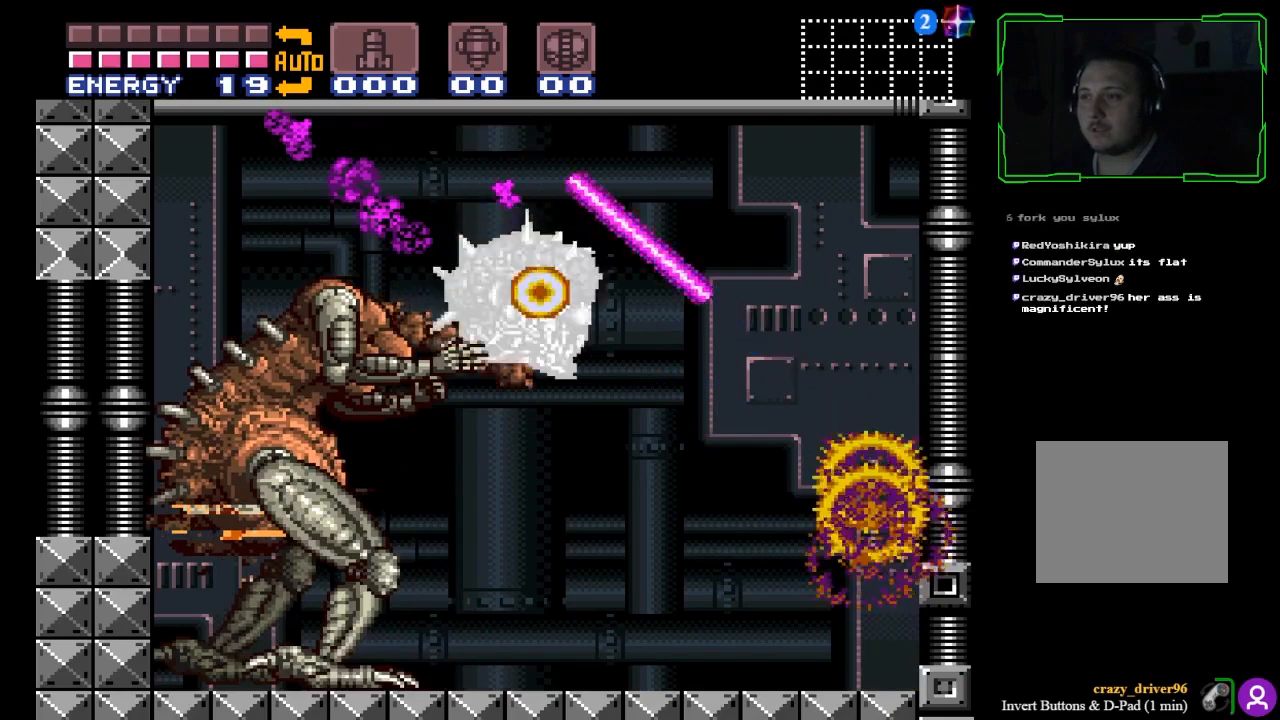
{"buttons": ["A"], "left_stick": "center", "events": []}
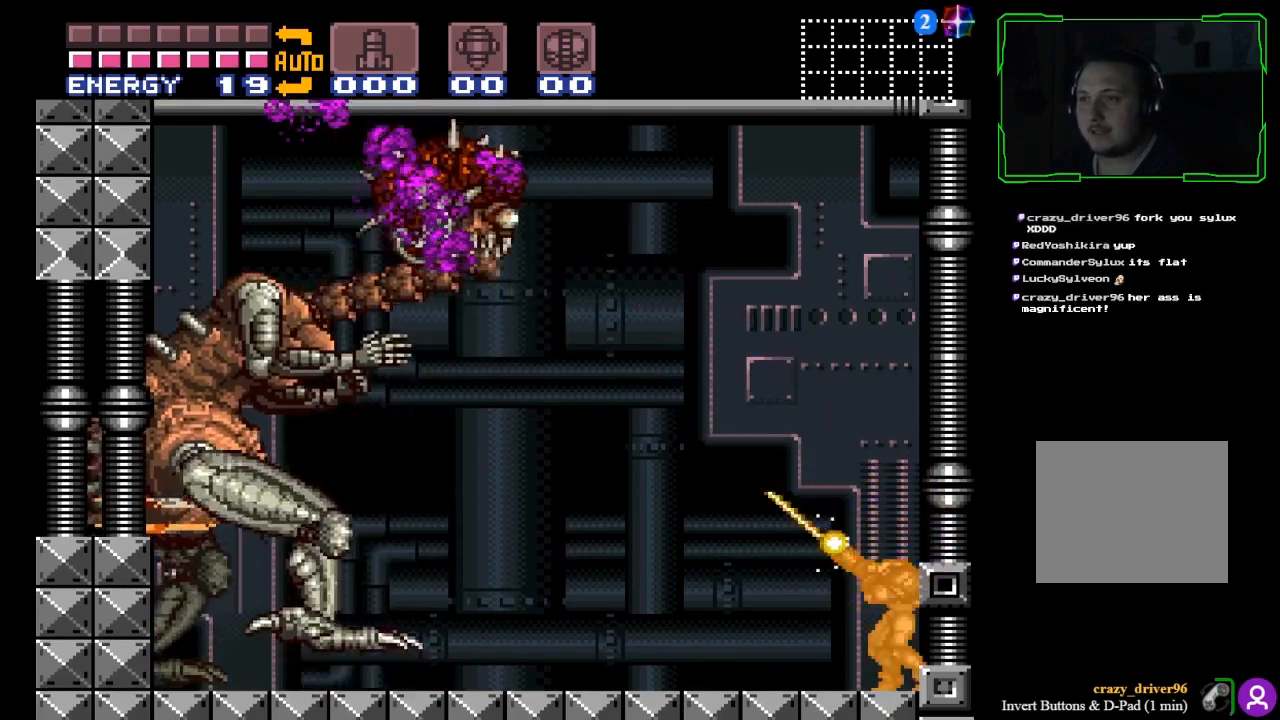
{"buttons": ["A"], "left_stick": "center", "events": []}
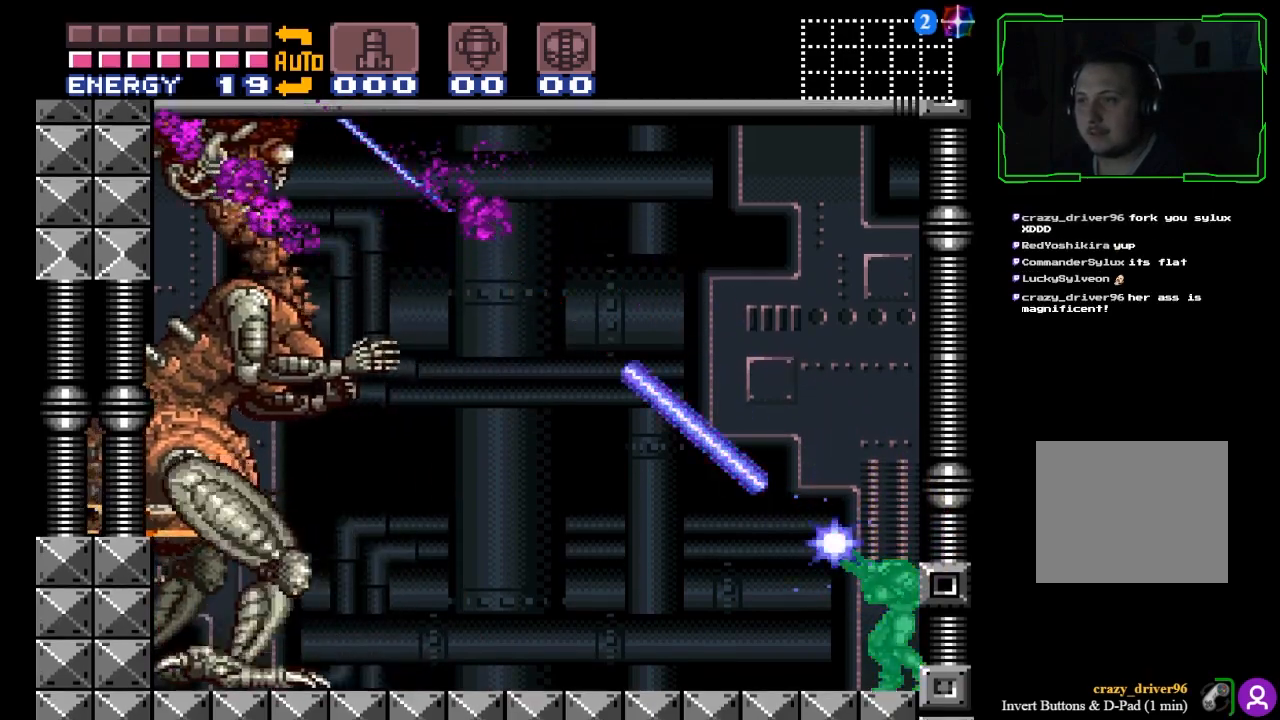
{"buttons": ["A"], "left_stick": "center", "events": []}
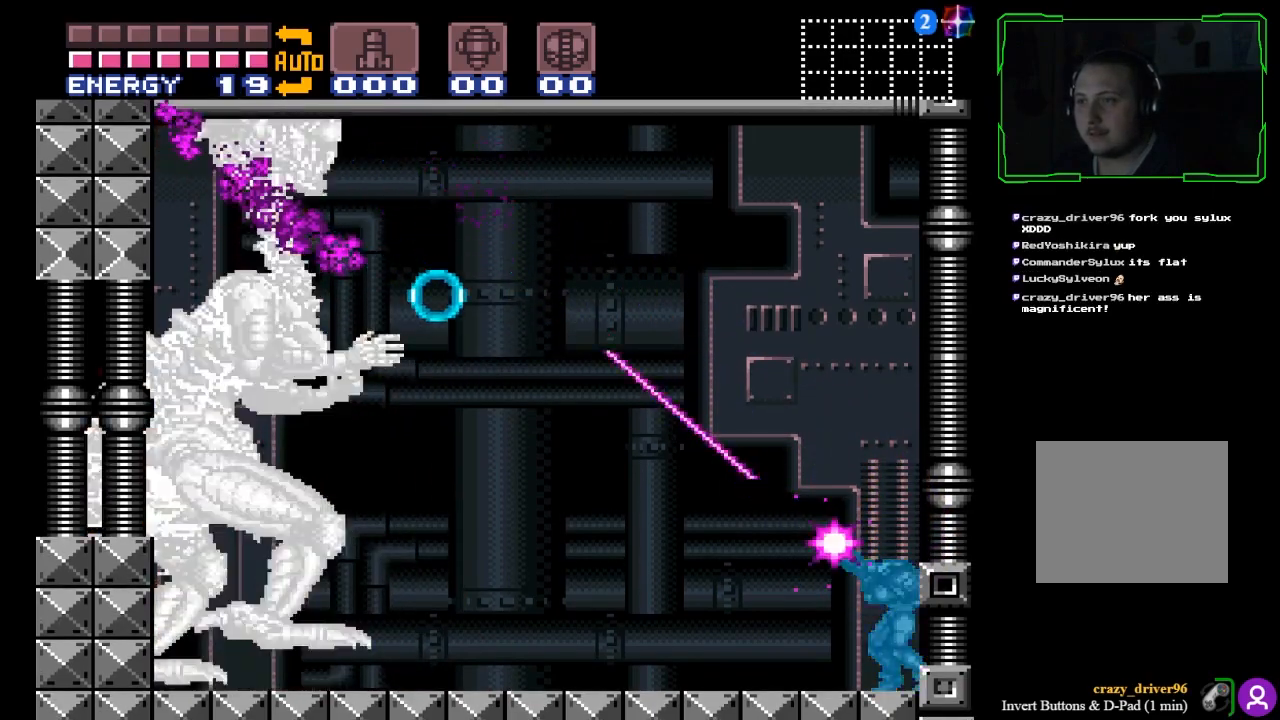
{"buttons": ["A"], "left_stick": "center", "events": []}
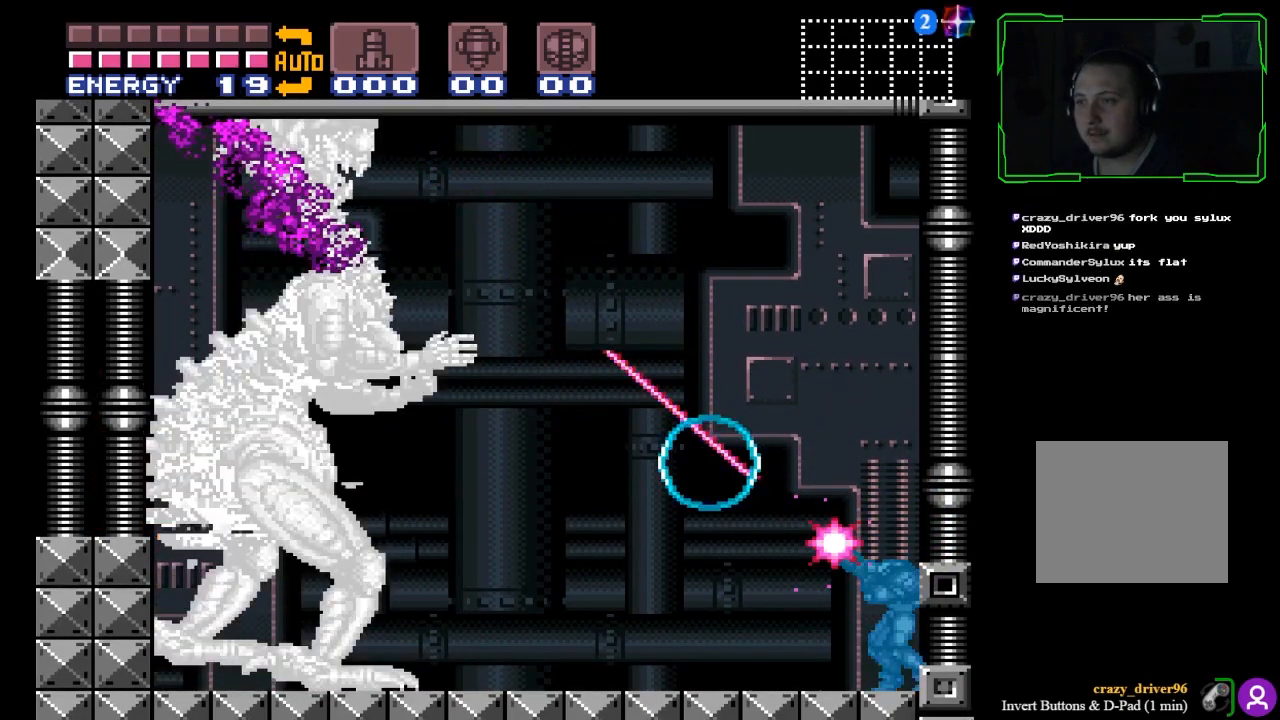
{"buttons": ["A"], "left_stick": "center", "events": []}
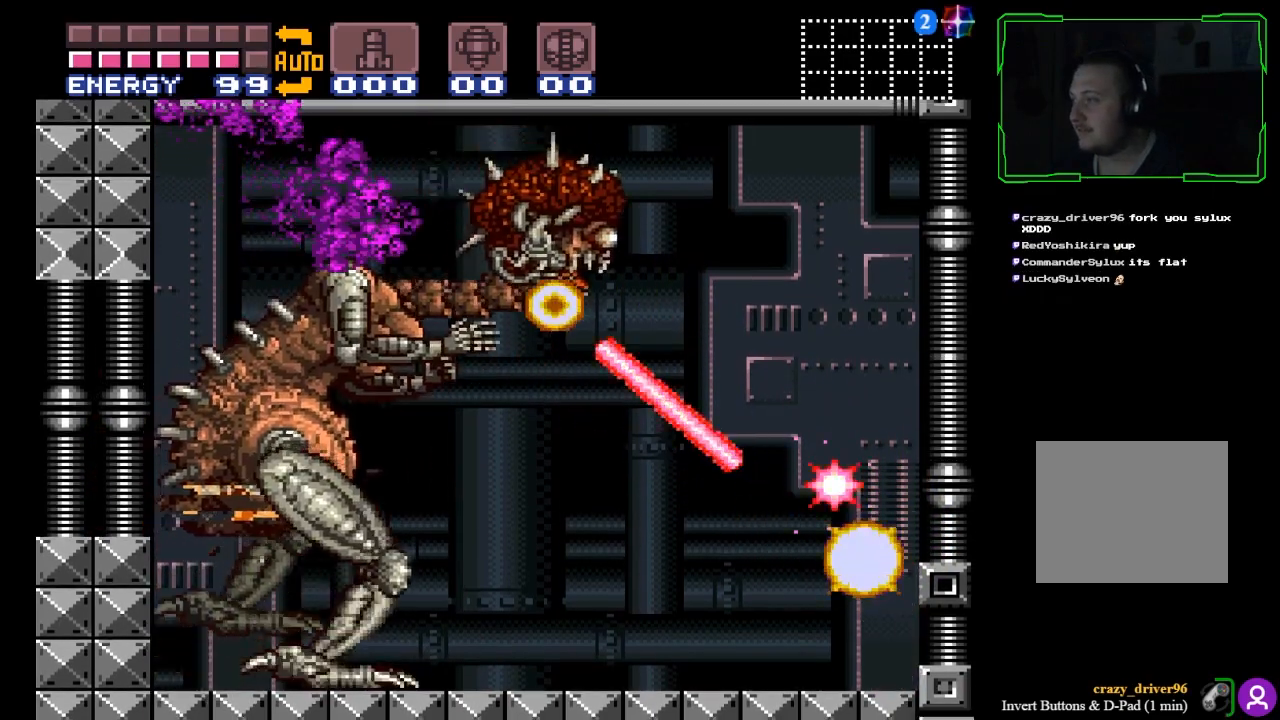
{"buttons": ["A"], "left_stick": "center", "events": []}